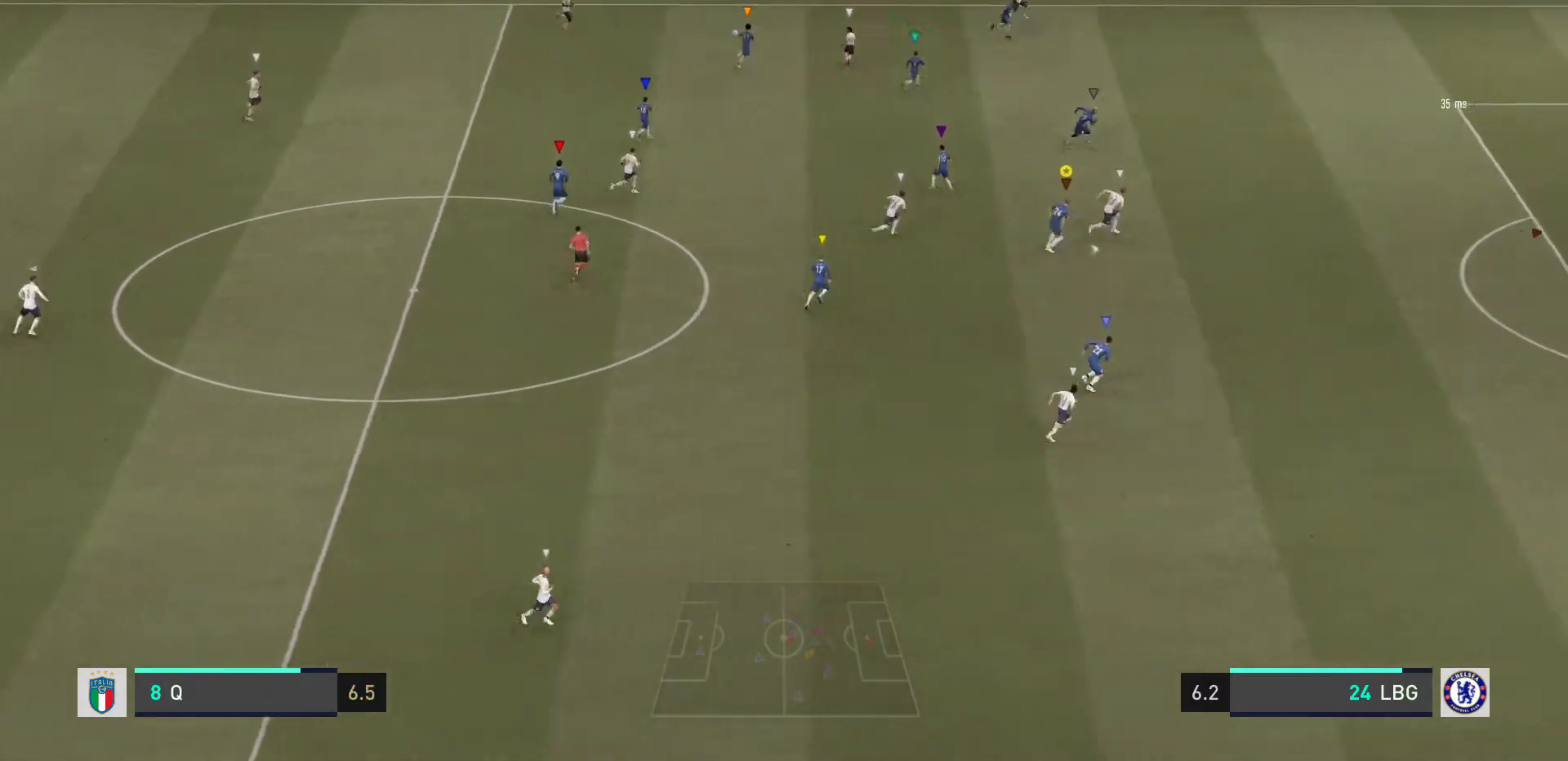
Gameplay with a controller (PlayStation layout); each line is a JSON object with the inputs held at the frame after it. "events" lists button and stick changes between this image and that frame as [ms after this image, input, new state], when the widget could be followed in between. Not read: L3 R3.
{"buttons": ["R2"], "left_stick": "center", "right_stick": "center", "events": []}
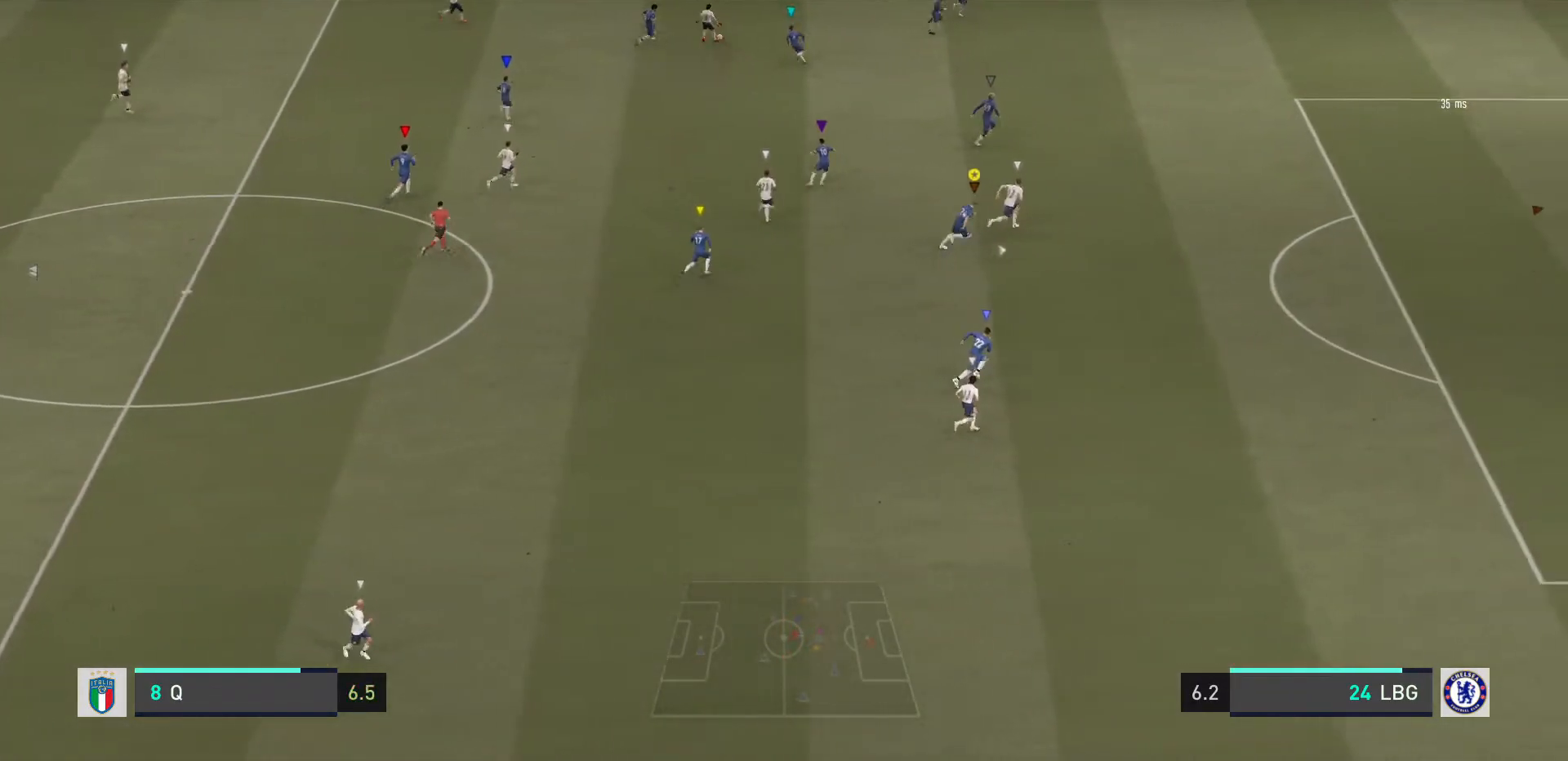
{"buttons": ["L2", "R2"], "left_stick": "center", "right_stick": "center", "events": [[500, "L2", "down"]]}
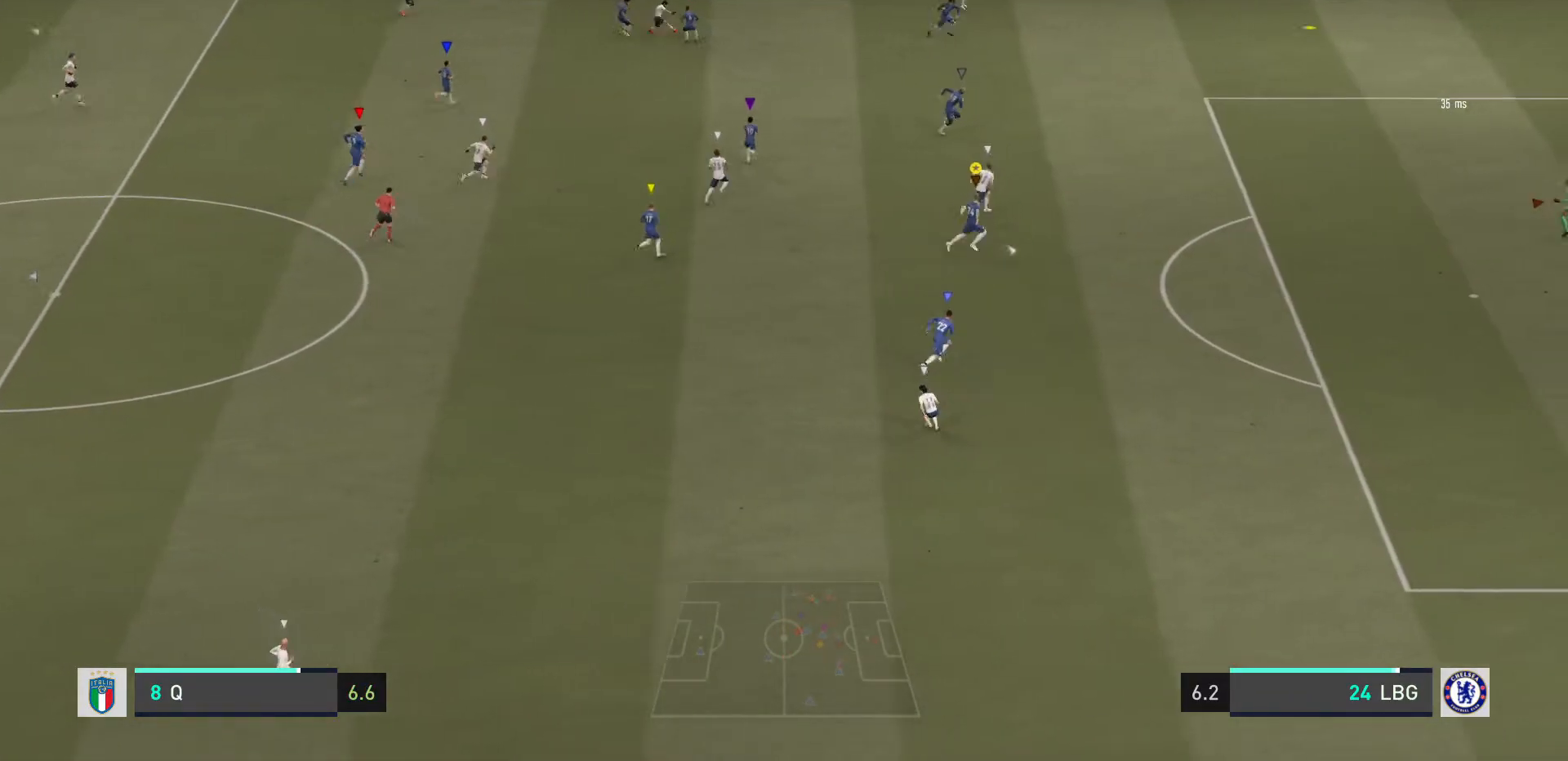
{"buttons": [], "left_stick": "up-right", "right_stick": "center"}
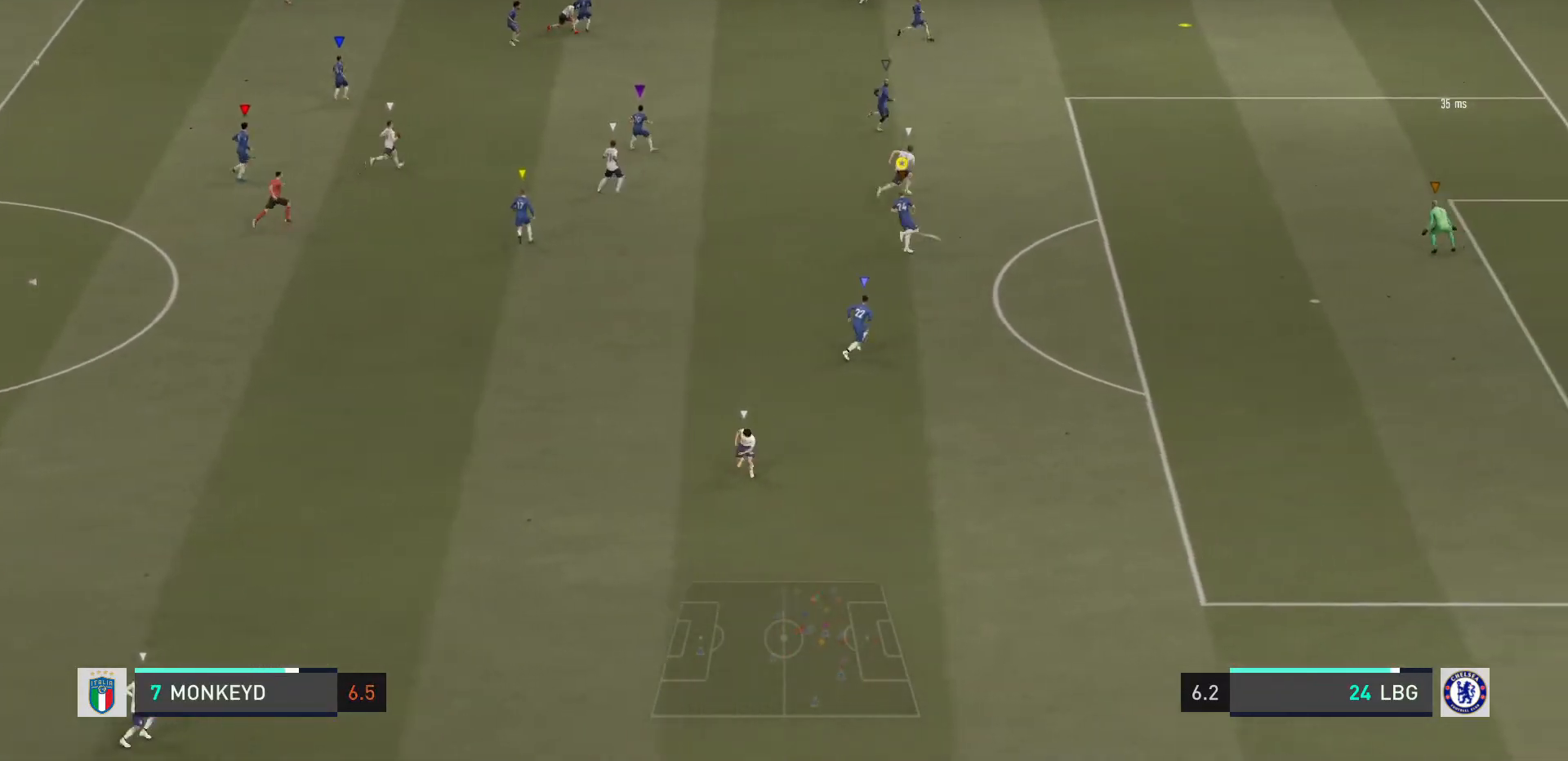
{"buttons": ["R2"], "left_stick": "up-right", "right_stick": "center", "events": [[200, "R2", "down"]]}